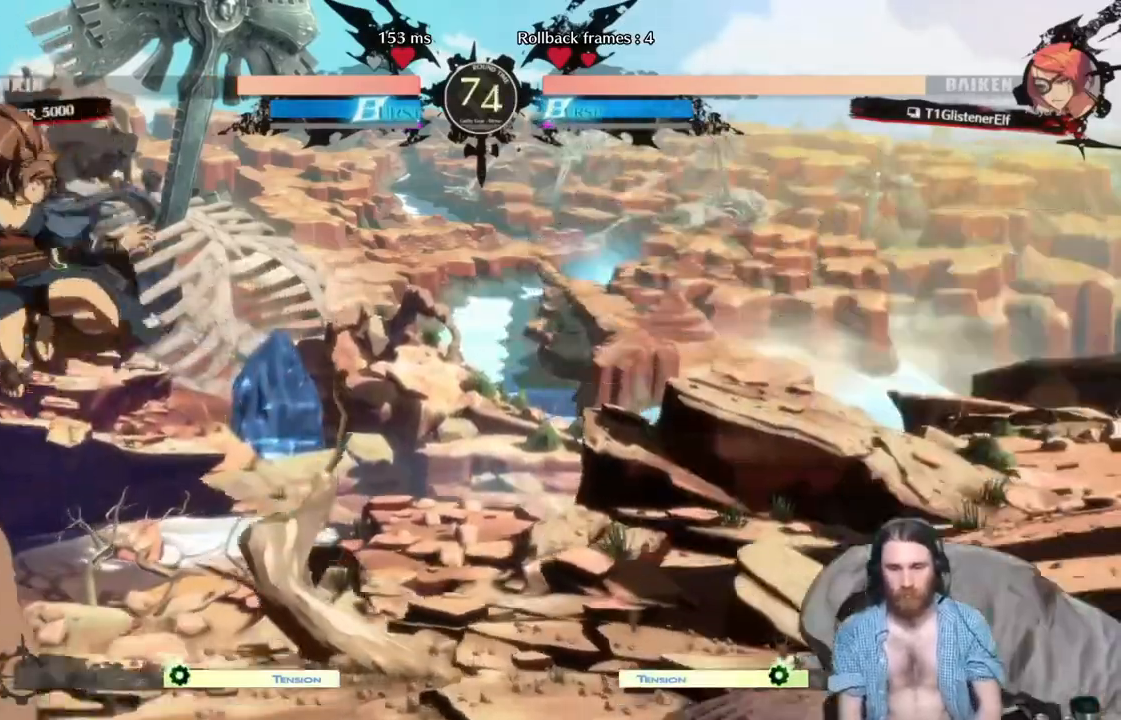
Gameplay with a controller (Xbox layout); each line is a JSON object with the inputs held at the frame after it. "events" lists button and stick changes between this image and that frame as [ms after this image, input, new state], when the widget could be followed in between. Not read: left_stick right_stick.
{"buttons": [], "events": []}
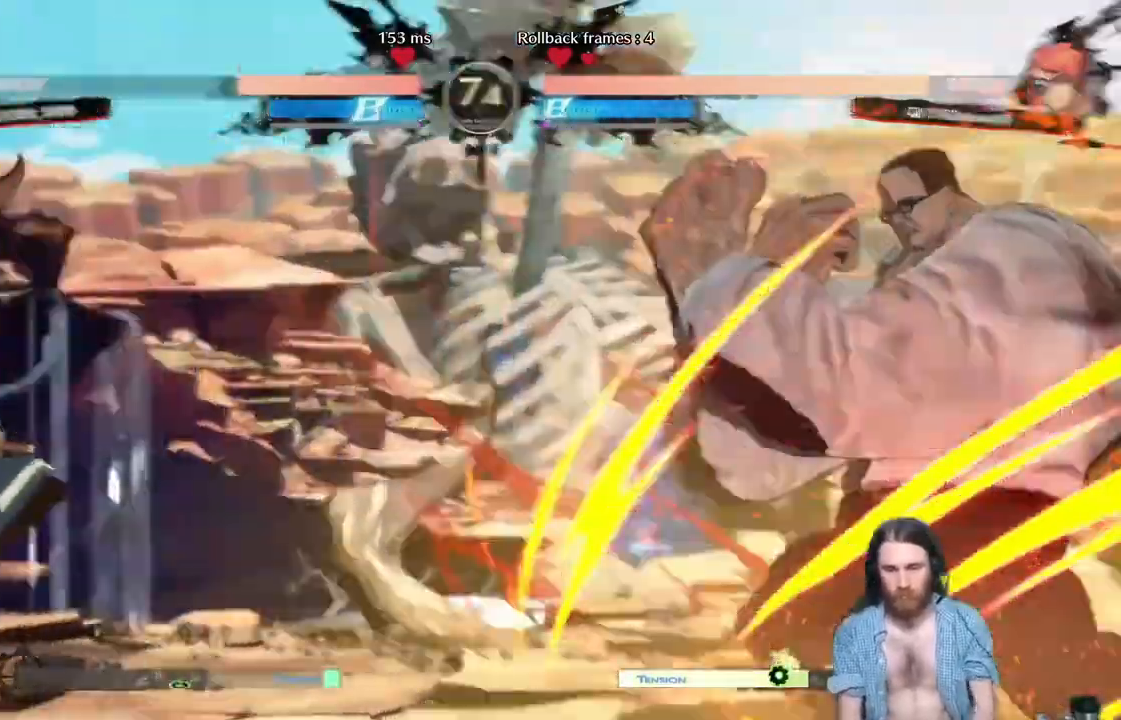
{"buttons": [], "events": [[50, "DPAD_RIGHT", "down"], [100, "DPAD_RIGHT", "up"], [167, "DPAD_RIGHT", "down"], [400, "DPAD_RIGHT", "up"]]}
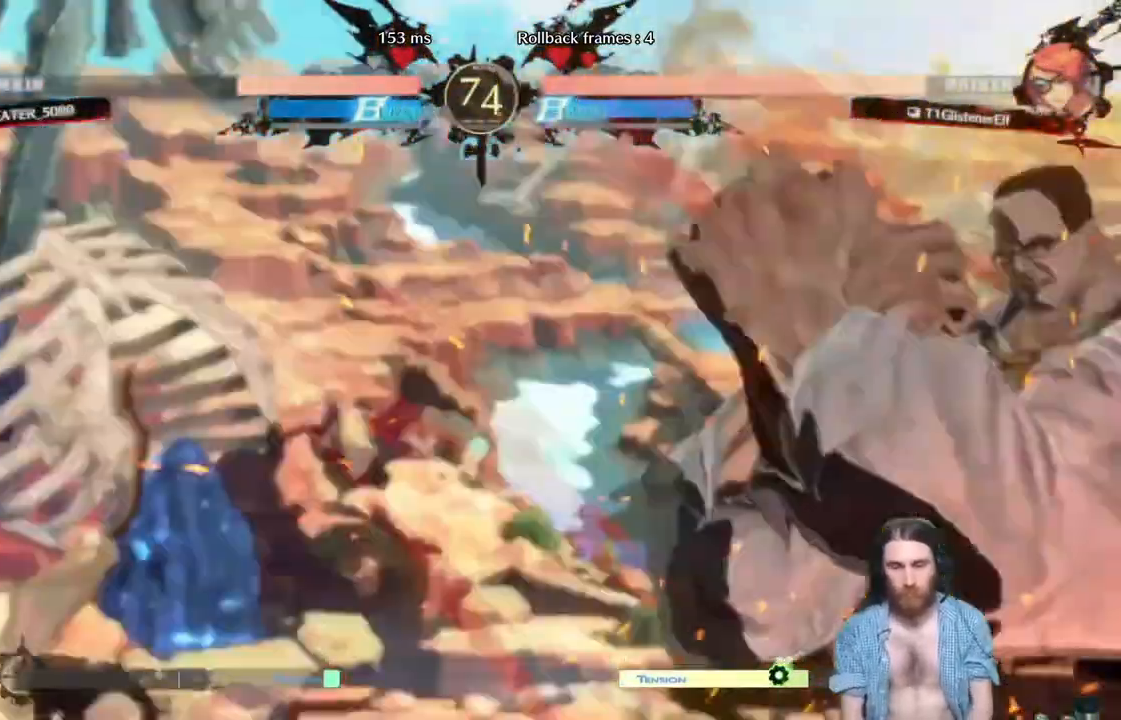
{"buttons": []}
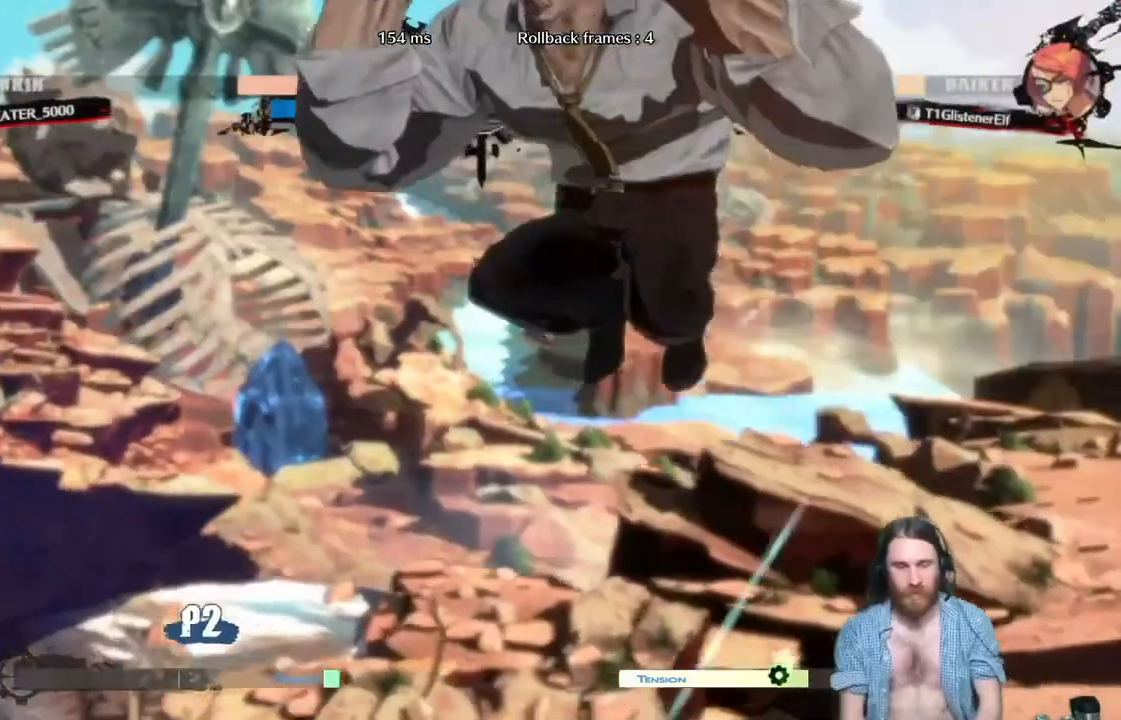
{"buttons": ["DPAD_LEFT"], "events": [[50, "DPAD_LEFT", "down"], [217, "DPAD_LEFT", "up"], [233, "DPAD_RIGHT", "down"], [333, "DPAD_RIGHT", "up"], [500, "DPAD_LEFT", "down"]]}
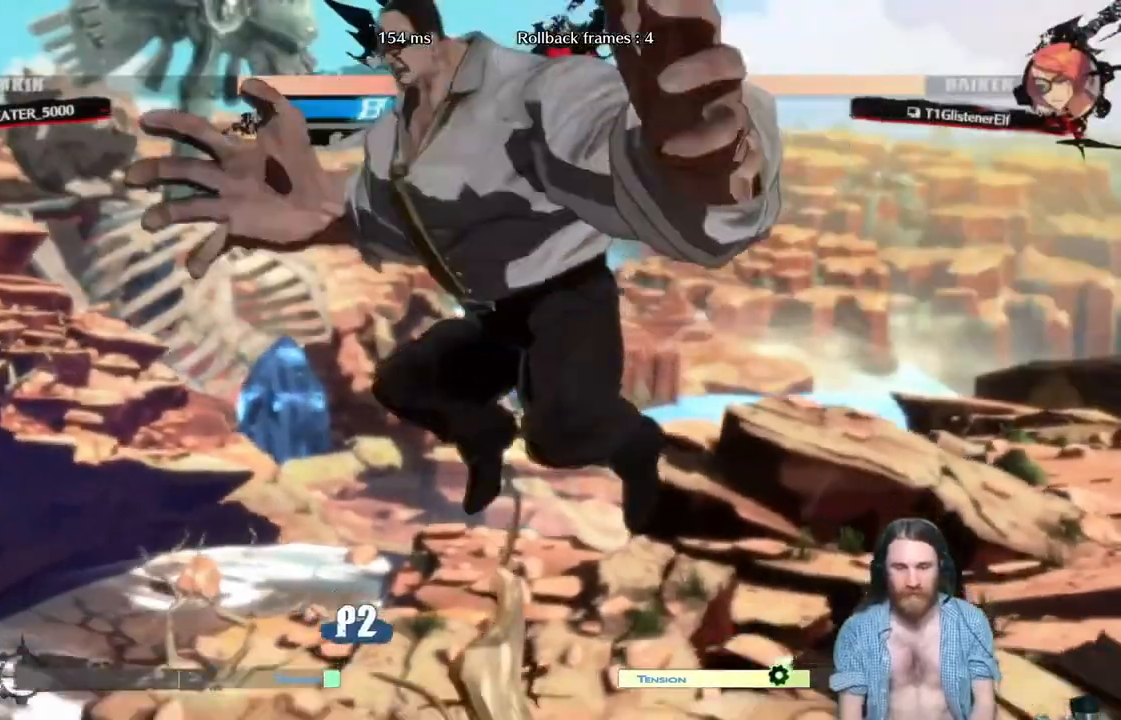
{"buttons": ["DPAD_RIGHT"], "events": [[351, "DPAD_LEFT", "up"], [417, "DPAD_RIGHT", "down"]]}
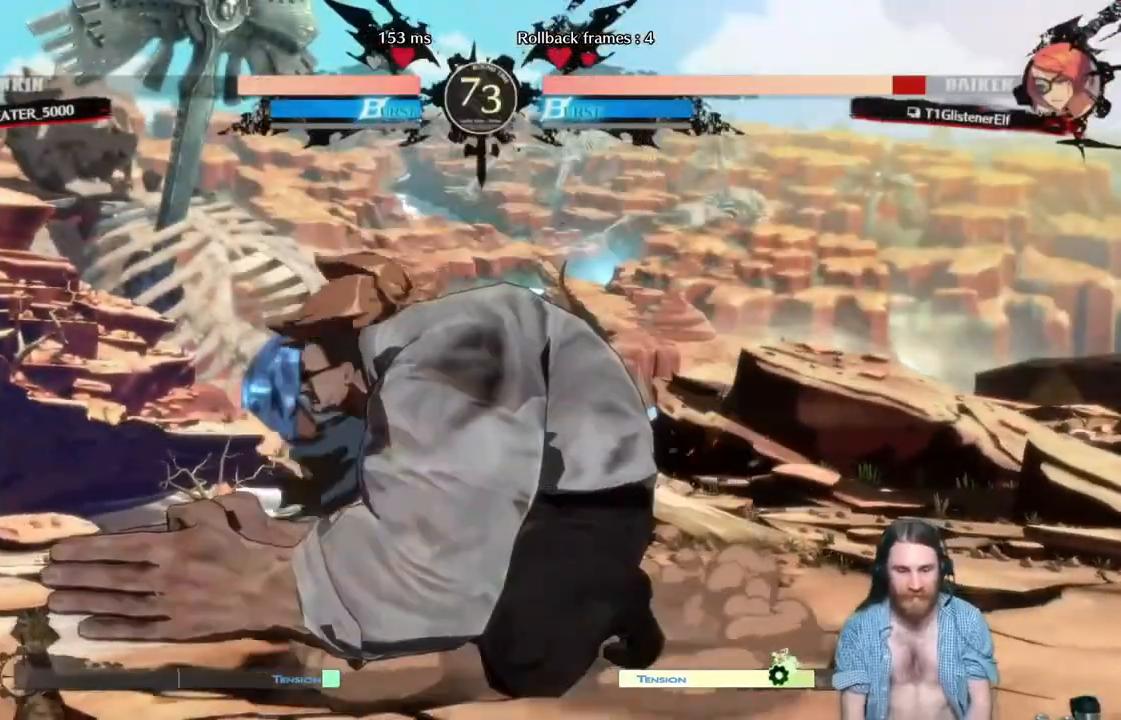
{"buttons": ["Y", "DPAD_RIGHT"], "events": [[200, "Y", "down"], [267, "Y", "up"], [417, "Y", "down"]]}
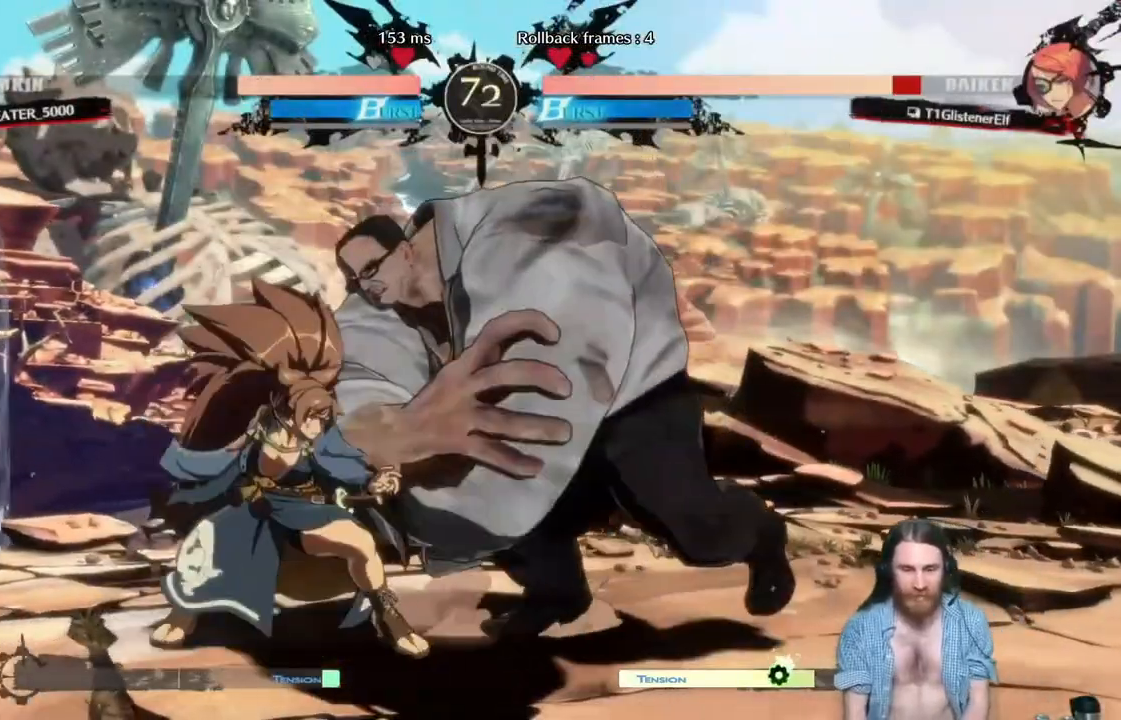
{"buttons": ["Y", "DPAD_RIGHT"], "events": [[50, "Y", "up"], [100, "DPAD_DOWN", "down"], [100, "Y", "down"], [167, "DPAD_RIGHT", "up"], [184, "DPAD_LEFT", "down"], [184, "Y", "up"], [267, "Y", "down"], [334, "DPAD_LEFT", "up"], [351, "DPAD_RIGHT", "down"], [351, "Y", "up"], [401, "DPAD_DOWN", "up"], [417, "Y", "down"]]}
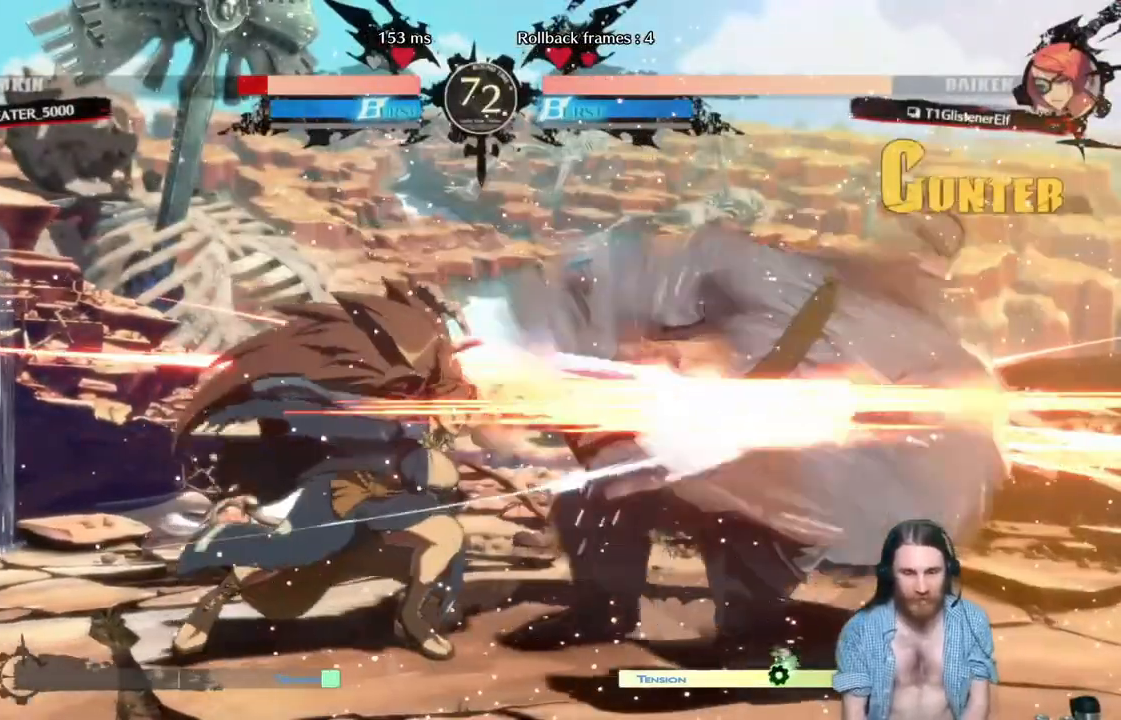
{"buttons": ["DPAD_RIGHT"], "events": [[33, "Y", "up"], [67, "DPAD_RIGHT", "up"], [217, "DPAD_RIGHT", "down"], [267, "DPAD_RIGHT", "up"], [350, "DPAD_RIGHT", "down"]]}
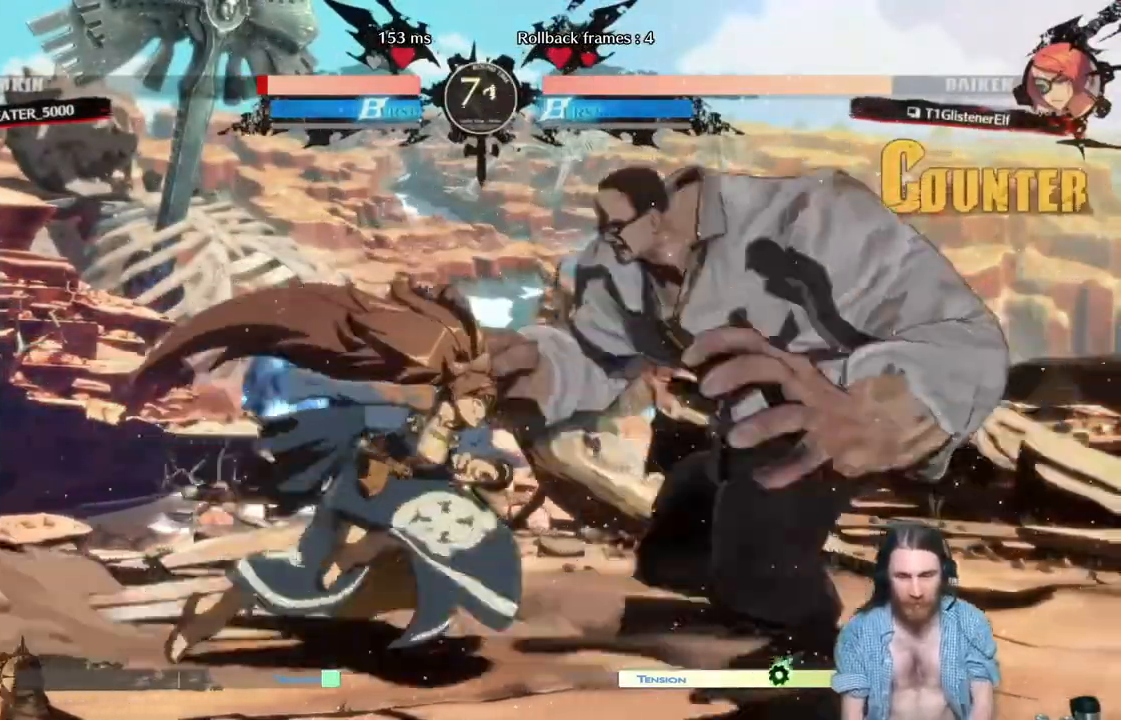
{"buttons": [], "events": [[34, "Y", "down"], [134, "Y", "up"], [184, "Y", "down"], [267, "Y", "up"], [317, "Y", "down"], [434, "Y", "up"], [484, "DPAD_RIGHT", "up"]]}
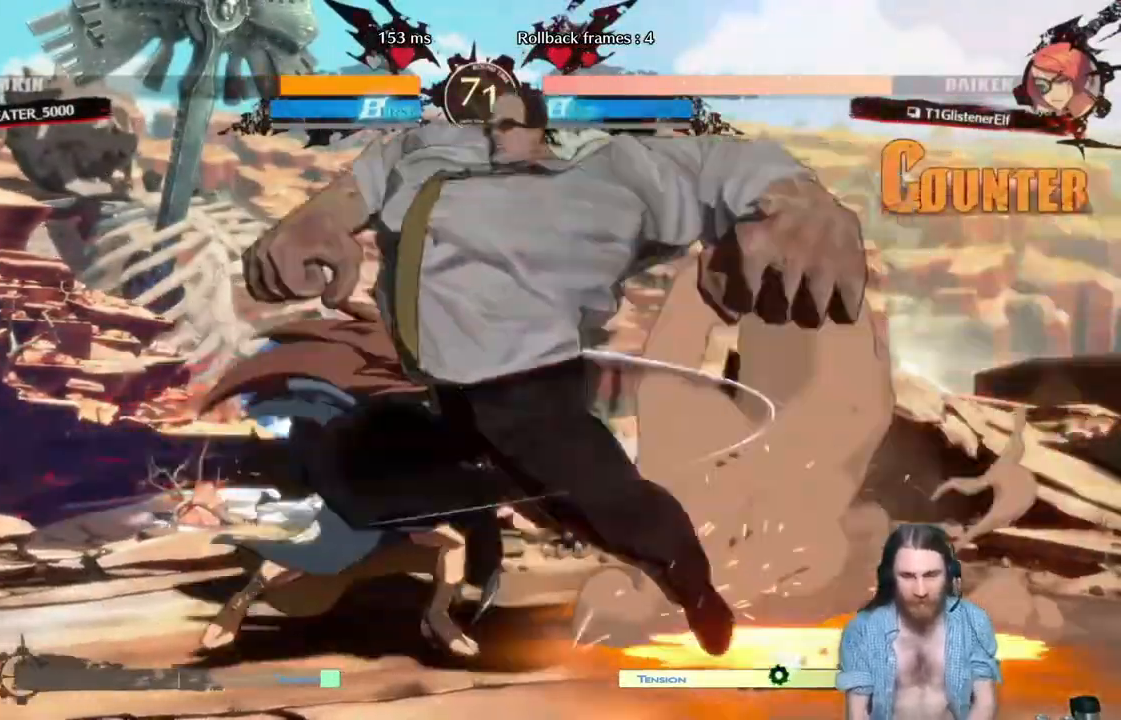
{"buttons": ["X"], "events": [[17, "Y", "down"], [134, "Y", "up"], [184, "Y", "down"], [300, "Y", "up"], [484, "X", "down"]]}
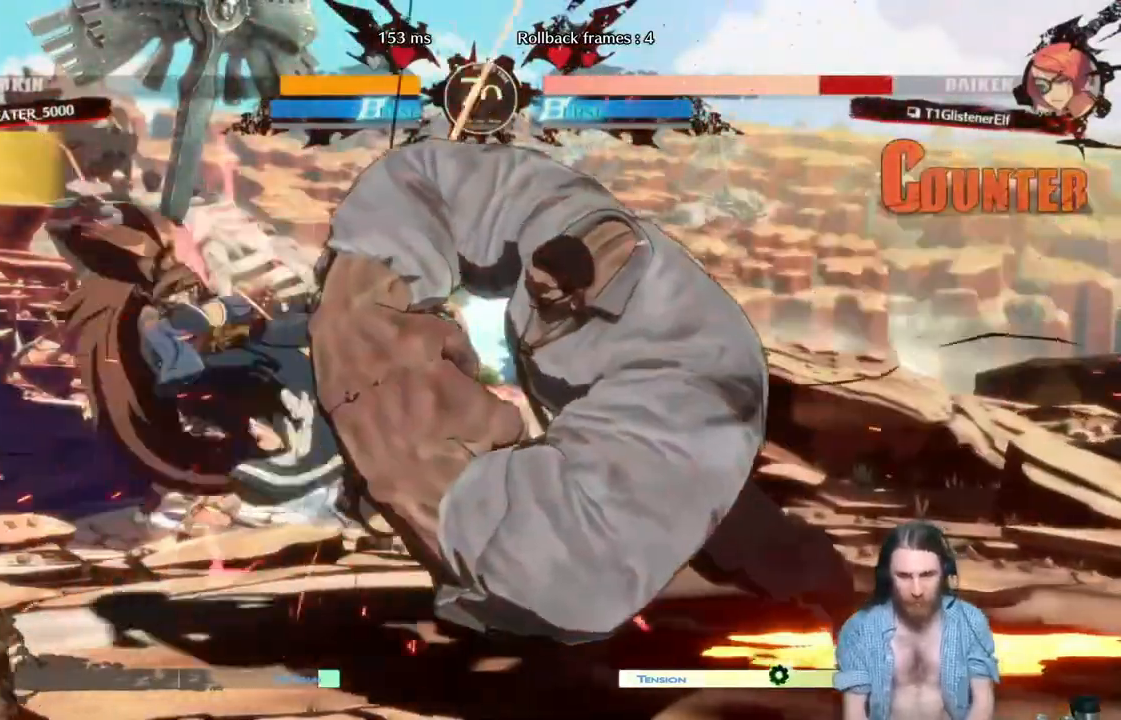
{"buttons": [], "events": [[100, "X", "up"], [166, "X", "down"], [267, "X", "up"]]}
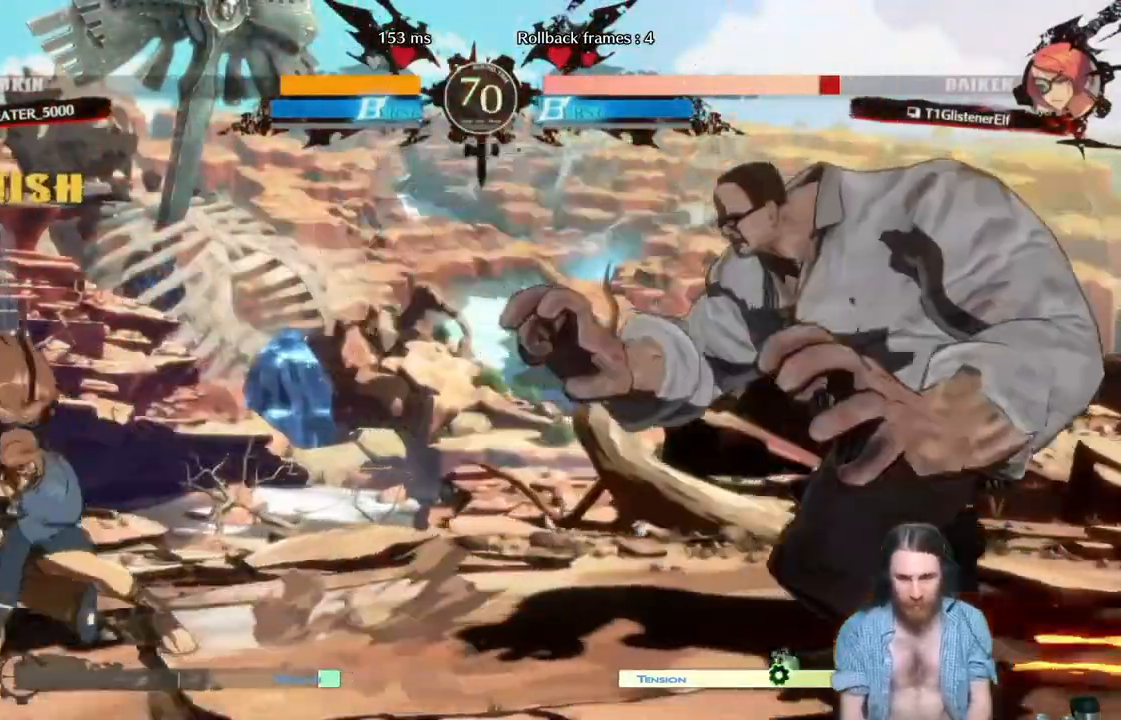
{"buttons": [], "events": [[217, "DPAD_LEFT", "down"], [300, "DPAD_LEFT", "up"], [401, "DPAD_RIGHT", "down"], [484, "DPAD_RIGHT", "up"]]}
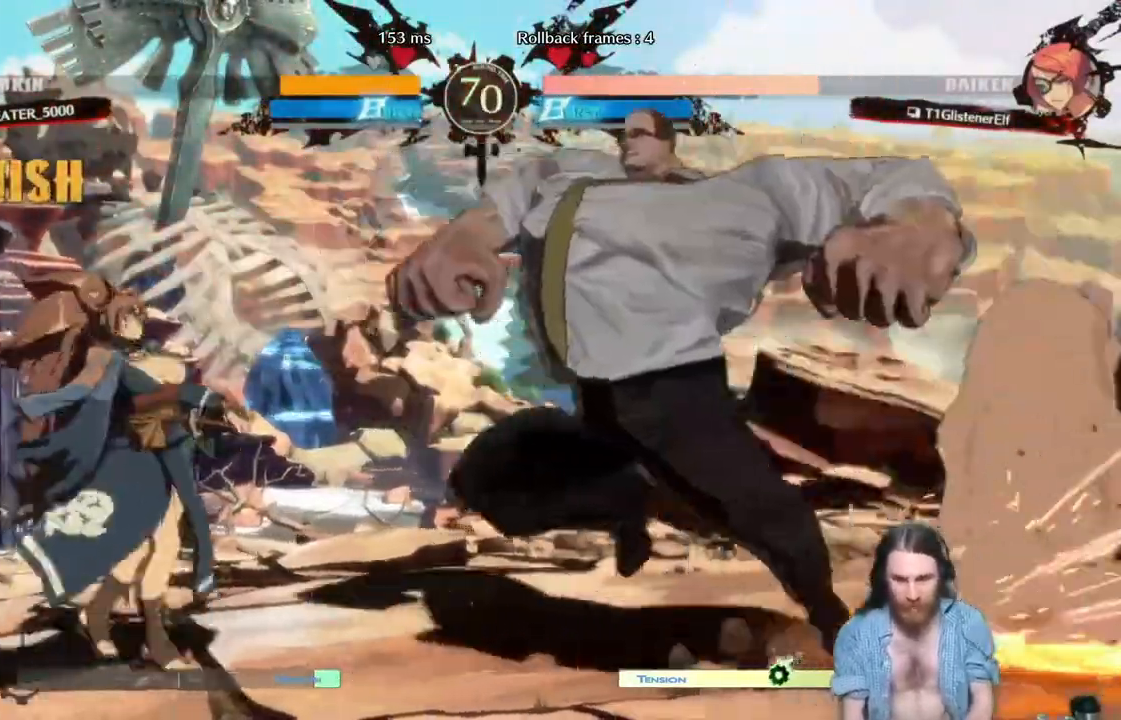
{"buttons": [], "events": [[33, "DPAD_RIGHT", "down"], [183, "Y", "down"], [300, "Y", "up"], [367, "Y", "down"], [450, "DPAD_RIGHT", "up"], [467, "Y", "up"]]}
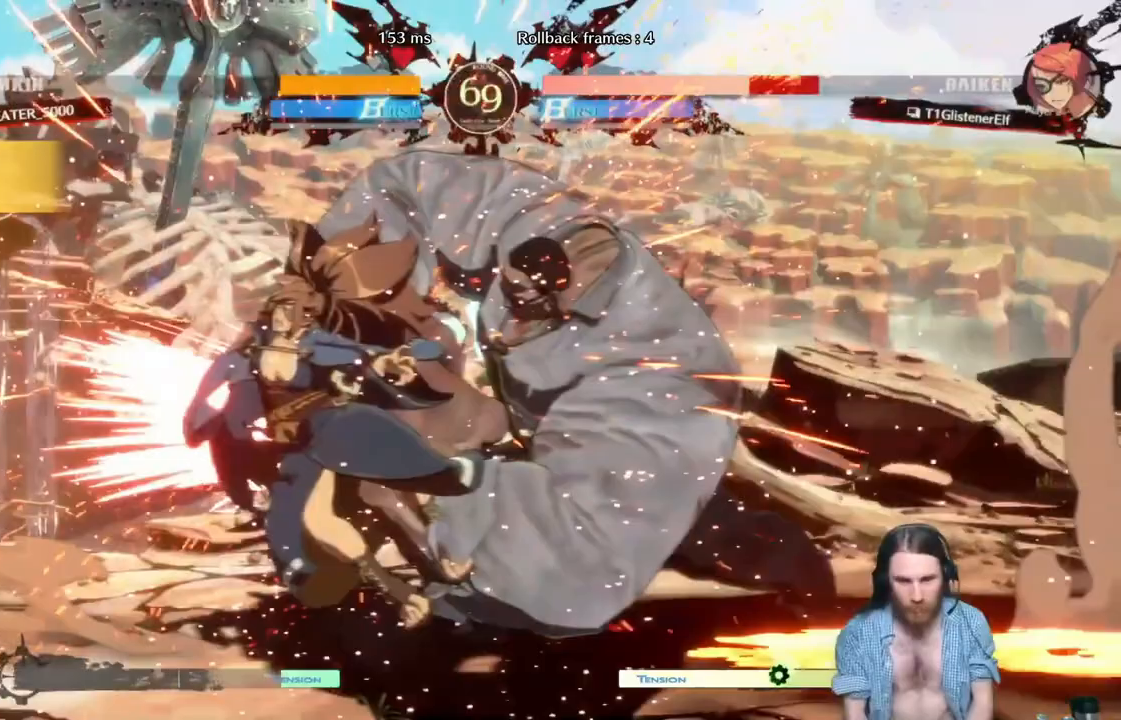
{"buttons": [], "events": [[67, "X", "down"], [184, "X", "up"]]}
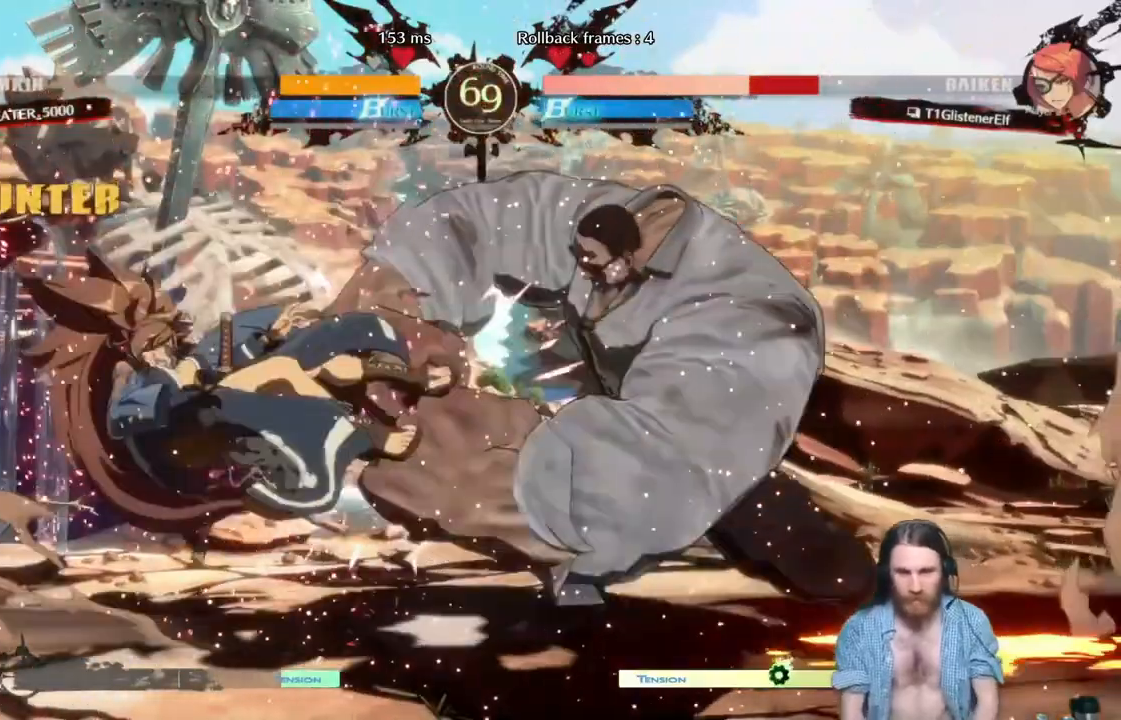
{"buttons": ["DPAD_UP", "DPAD_LEFT"], "events": [[433, "DPAD_UP", "down"], [450, "DPAD_LEFT", "down"]]}
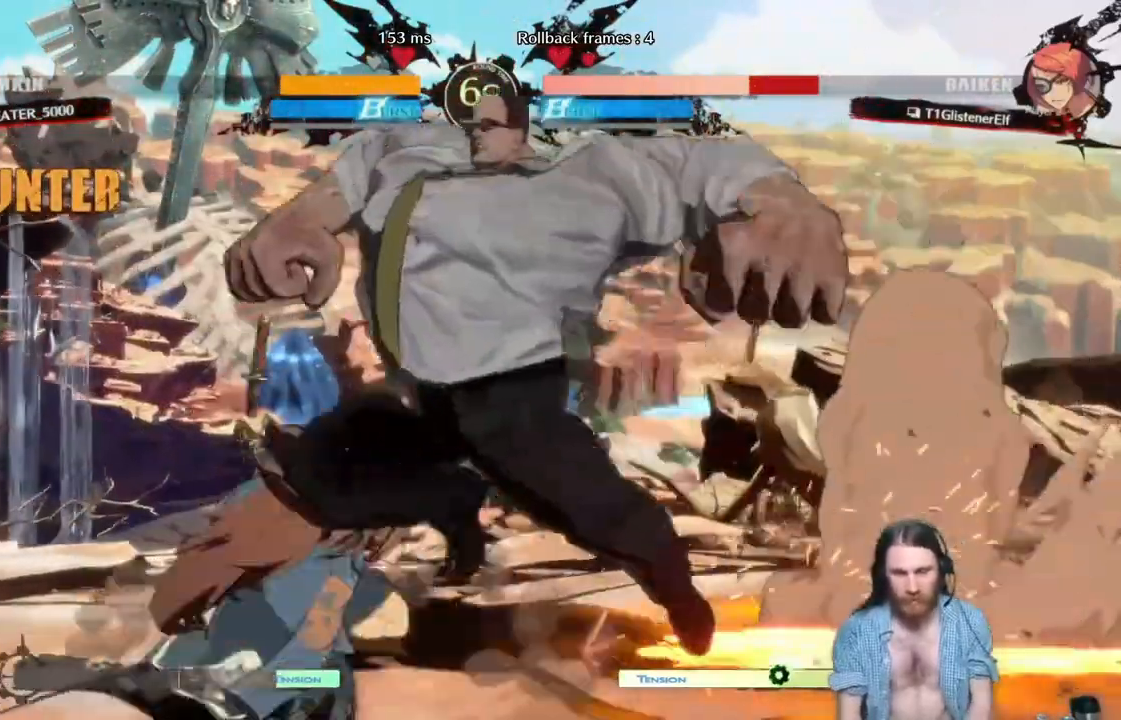
{"buttons": ["DPAD_UP", "DPAD_LEFT"], "events": []}
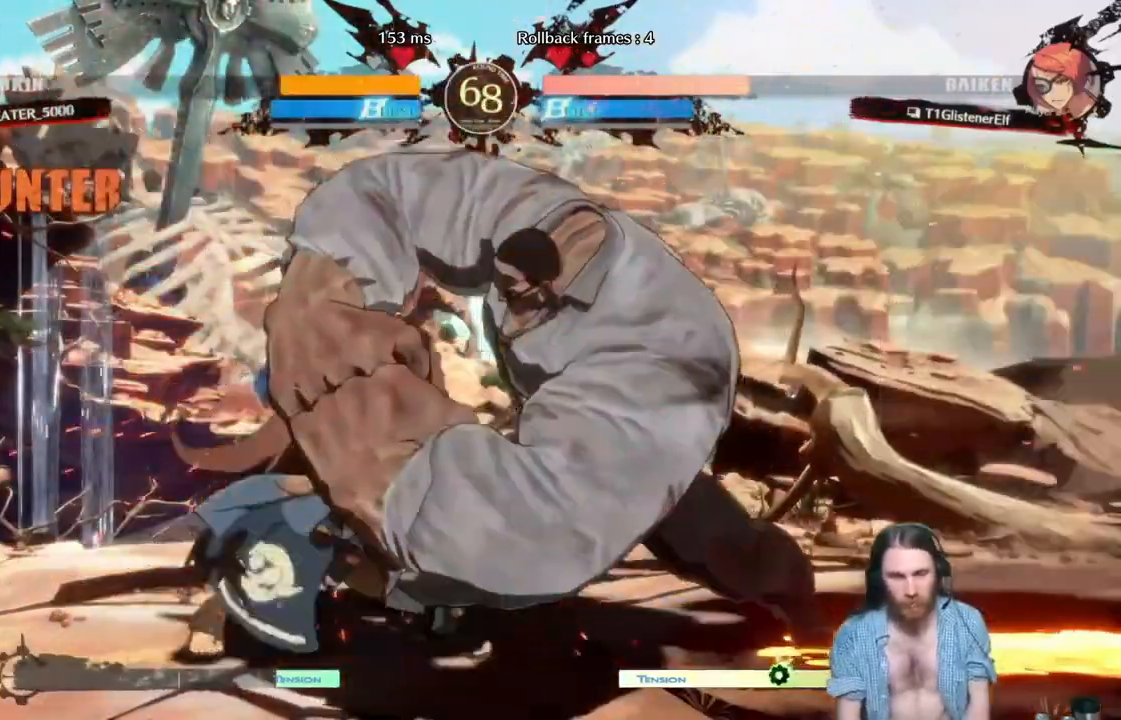
{"buttons": [], "events": [[317, "DPAD_LEFT", "up"], [317, "DPAD_UP", "up"], [417, "DPAD_RIGHT", "down"], [483, "DPAD_RIGHT", "up"]]}
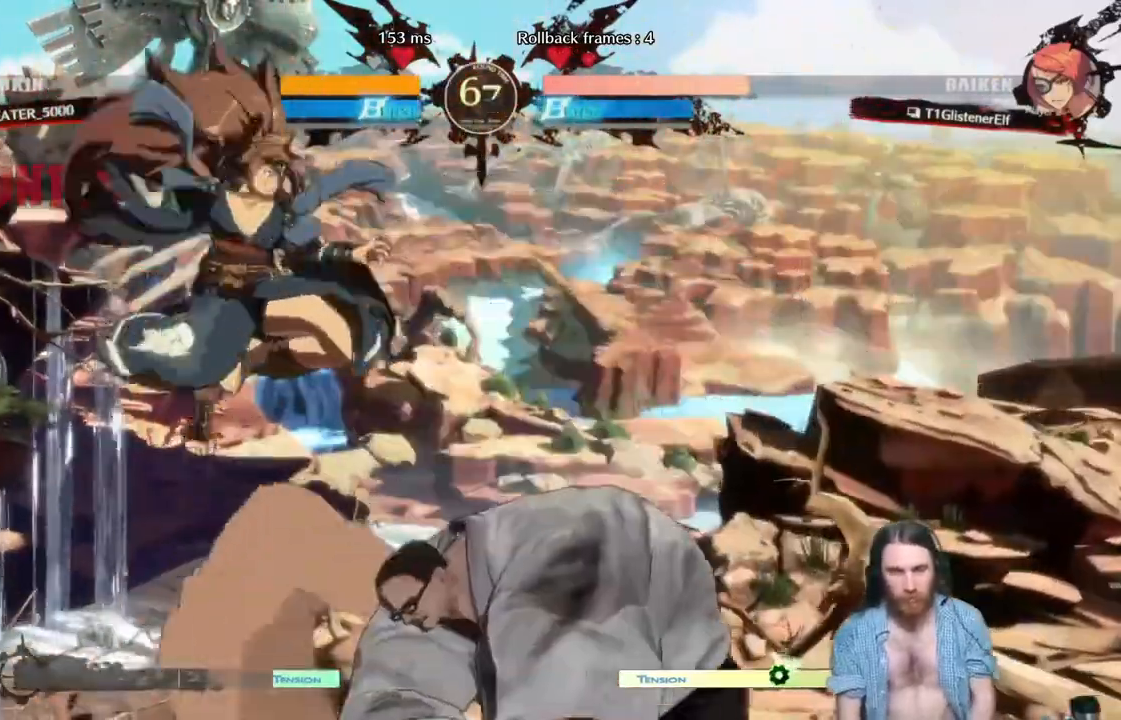
{"buttons": [], "events": [[67, "Y", "down"], [167, "Y", "up"], [217, "Y", "down"], [317, "Y", "up"], [367, "Y", "down"], [501, "Y", "up"]]}
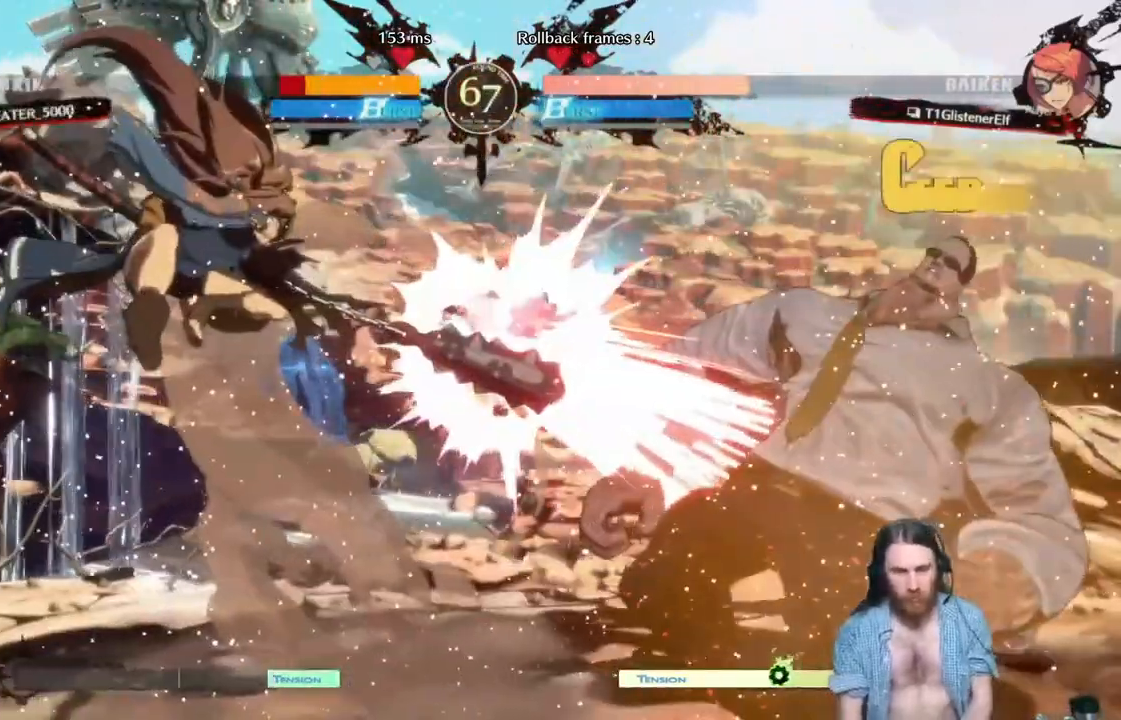
{"buttons": [], "events": [[383, "DPAD_UP", "down"], [500, "DPAD_UP", "up"]]}
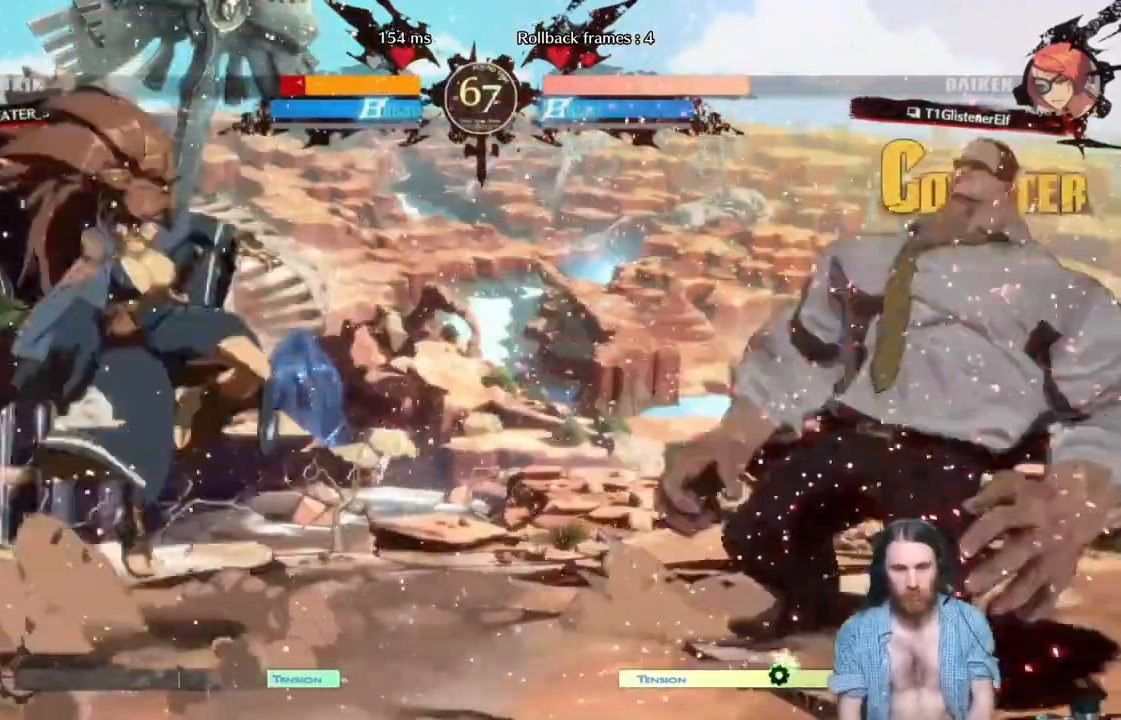
{"buttons": [], "events": [[84, "DPAD_RIGHT", "down"], [134, "DPAD_RIGHT", "up"], [200, "DPAD_RIGHT", "down"], [317, "DPAD_RIGHT", "up"]]}
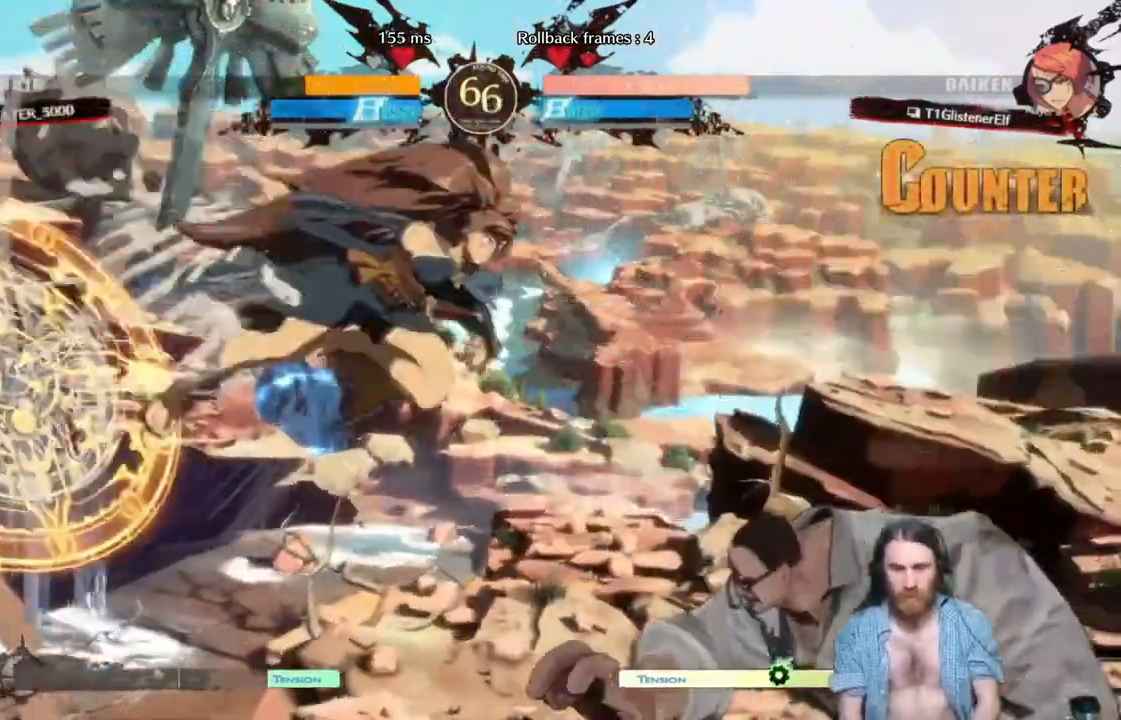
{"buttons": [], "events": [[16, "Y", "down"], [116, "Y", "up"], [183, "Y", "down"], [283, "Y", "up"], [333, "Y", "down"], [450, "Y", "up"]]}
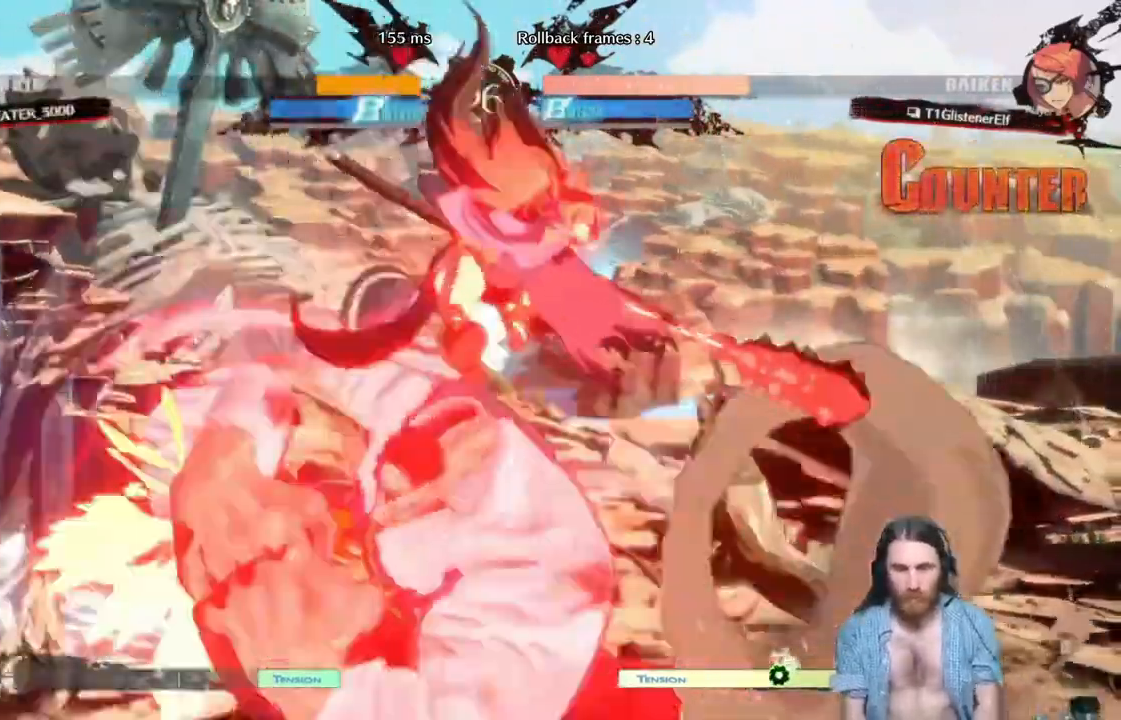
{"buttons": ["X"], "events": [[34, "X", "down"], [284, "X", "up"], [350, "X", "down"]]}
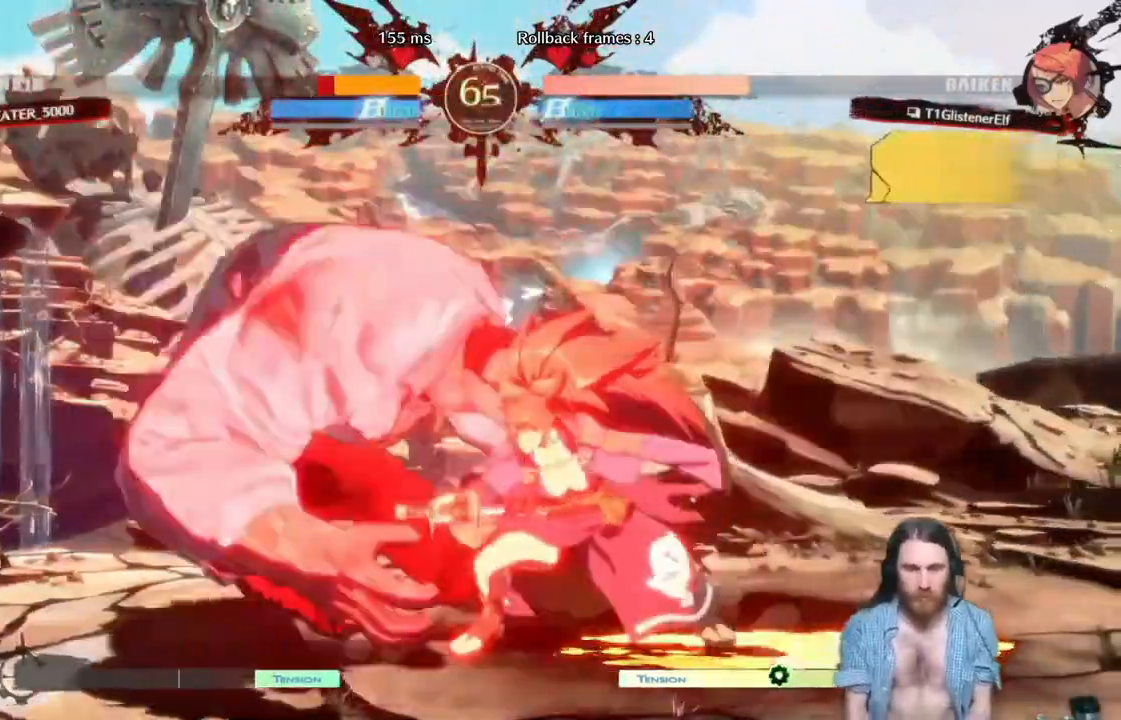
{"buttons": ["Y"], "events": [[66, "X", "up"], [150, "Y", "down"], [233, "Y", "up"], [283, "Y", "down"], [367, "Y", "up"], [433, "Y", "down"]]}
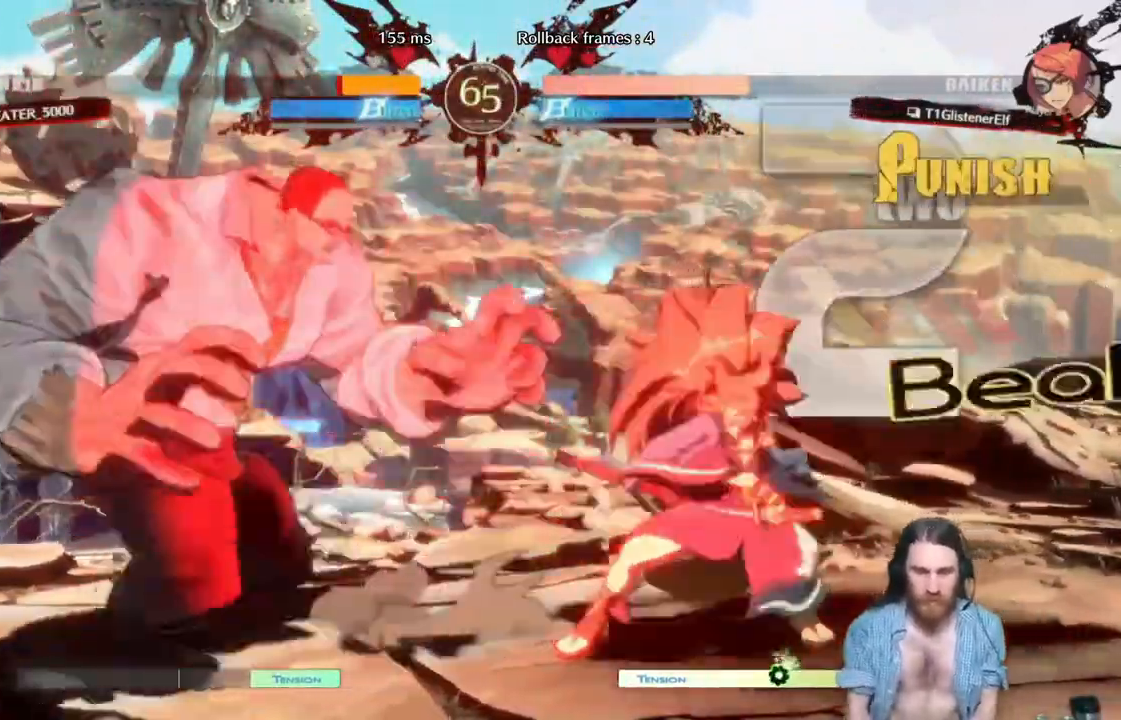
{"buttons": ["DPAD_LEFT"], "events": [[33, "Y", "up"], [84, "Y", "down"], [184, "DPAD_LEFT", "down"], [200, "Y", "up"], [250, "Y", "down"], [384, "Y", "up"]]}
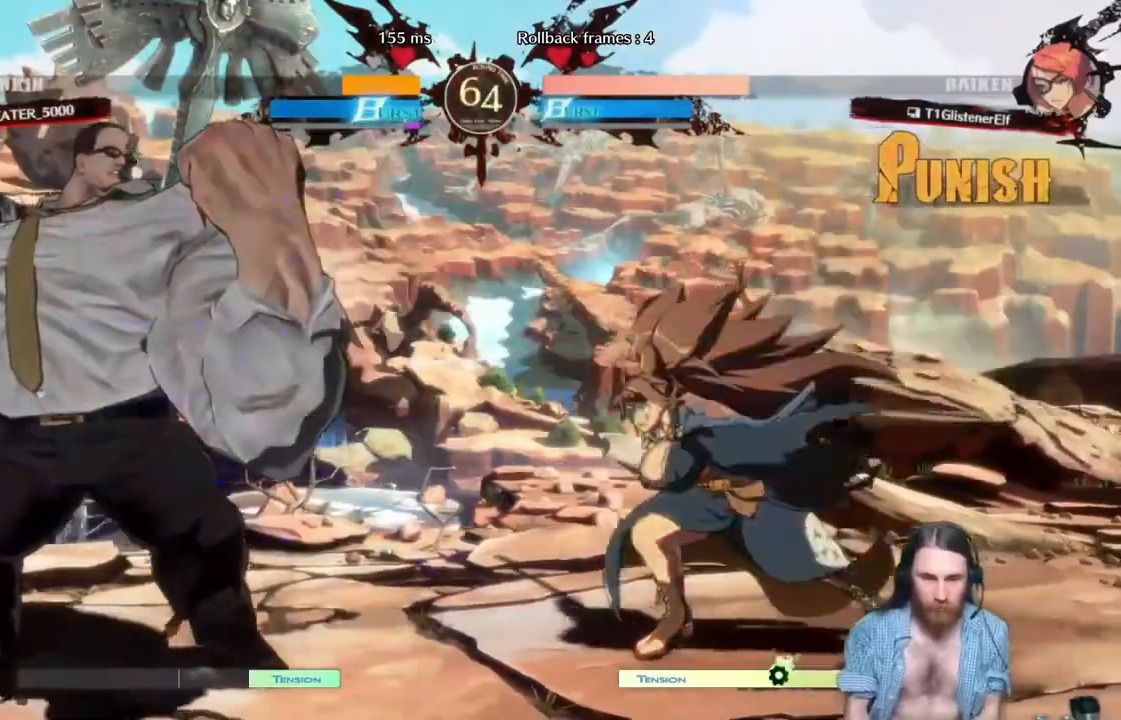
{"buttons": ["DPAD_UP"], "events": [[83, "DPAD_LEFT", "up"], [233, "DPAD_RIGHT", "down"], [250, "DPAD_UP", "down"], [500, "DPAD_RIGHT", "up"]]}
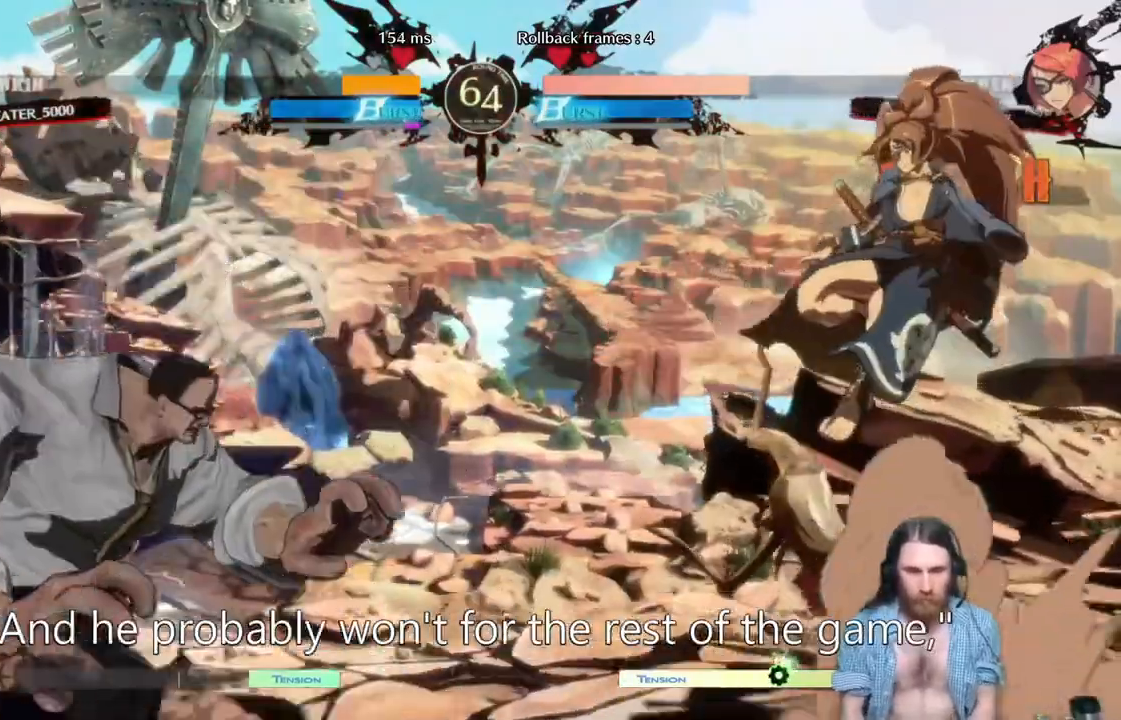
{"buttons": ["Y"], "events": [[17, "DPAD_UP", "up"], [117, "DPAD_LEFT", "down"], [217, "DPAD_LEFT", "up"], [250, "DPAD_LEFT", "down"], [401, "DPAD_LEFT", "up"], [501, "Y", "down"]]}
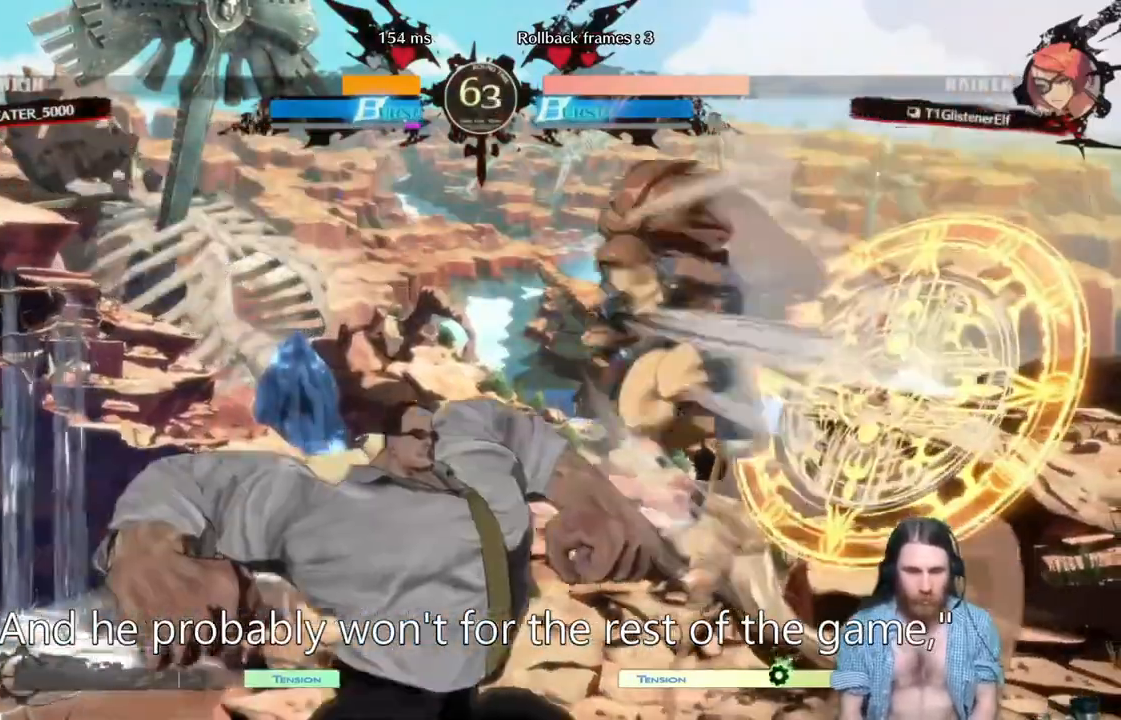
{"buttons": ["X"], "events": [[116, "Y", "up"], [166, "Y", "down"], [300, "Y", "up"], [417, "X", "down"]]}
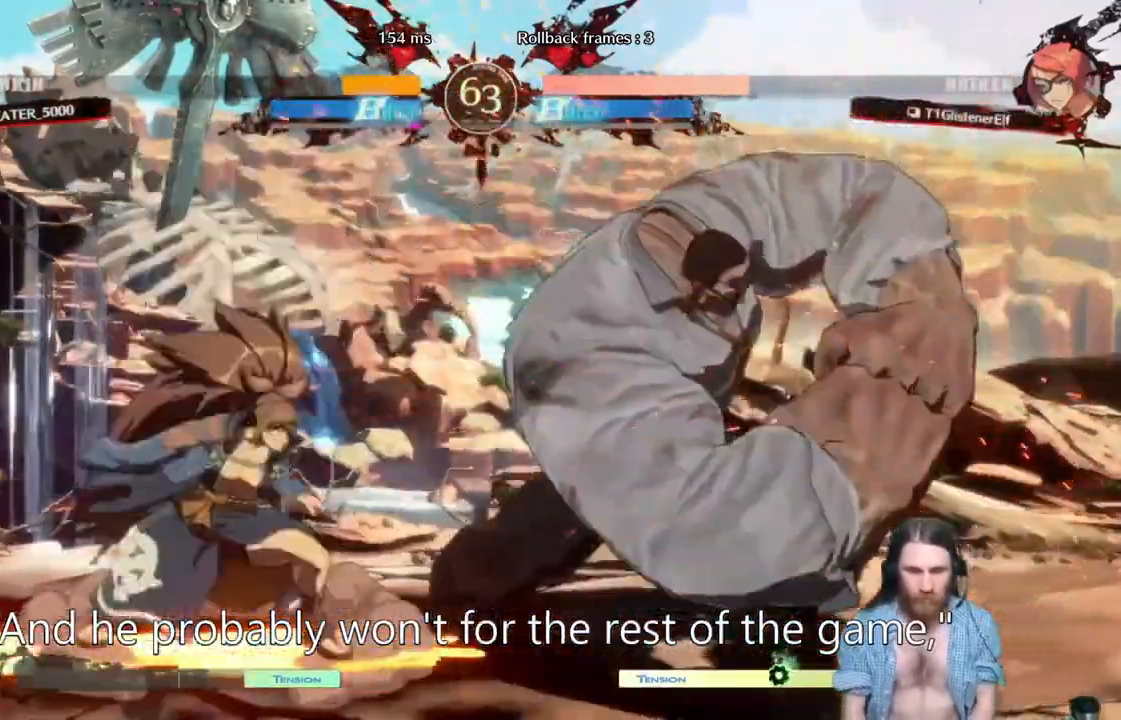
{"buttons": ["Y"], "events": [[17, "X", "up"], [67, "X", "down"], [150, "X", "up"], [350, "Y", "down"], [451, "Y", "up"], [501, "Y", "down"]]}